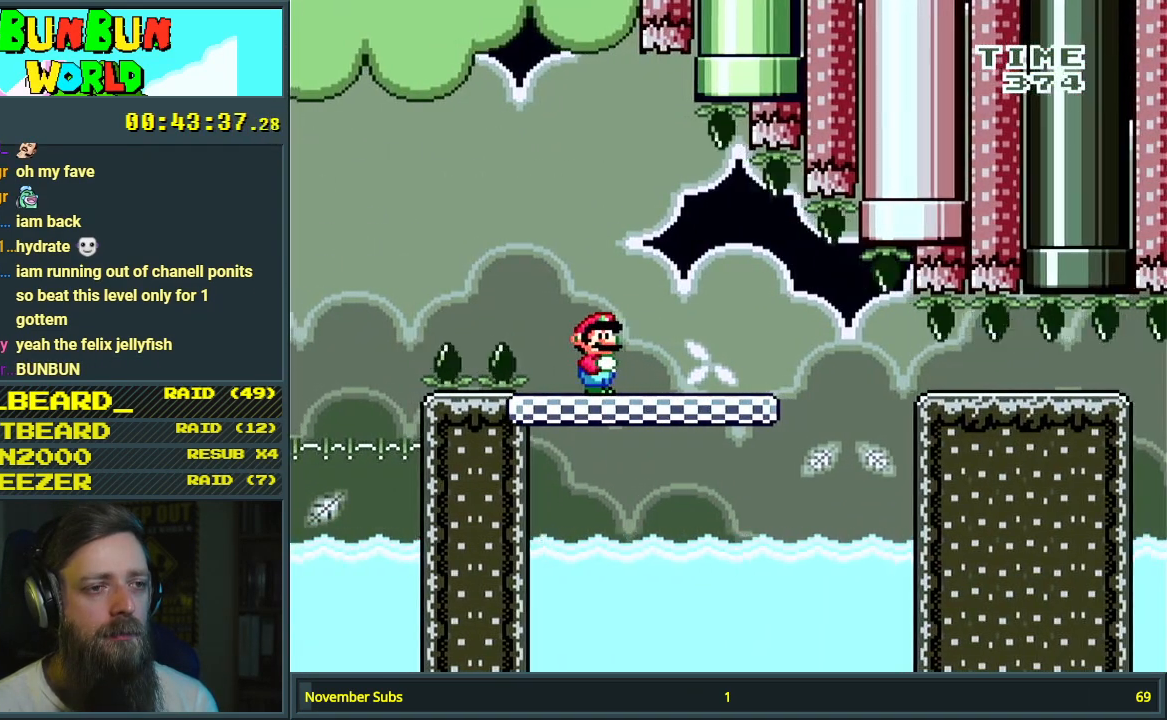
Gameplay with a controller (Nintendo layout); each line is a JSON object with the inputs held at the frame after it. "events" lists button and stick changes between this image and that frame as [ms after this image, input, new state], when the widget could be followed in between. Not read: L3 R3.
{"buttons": ["Y"], "events": []}
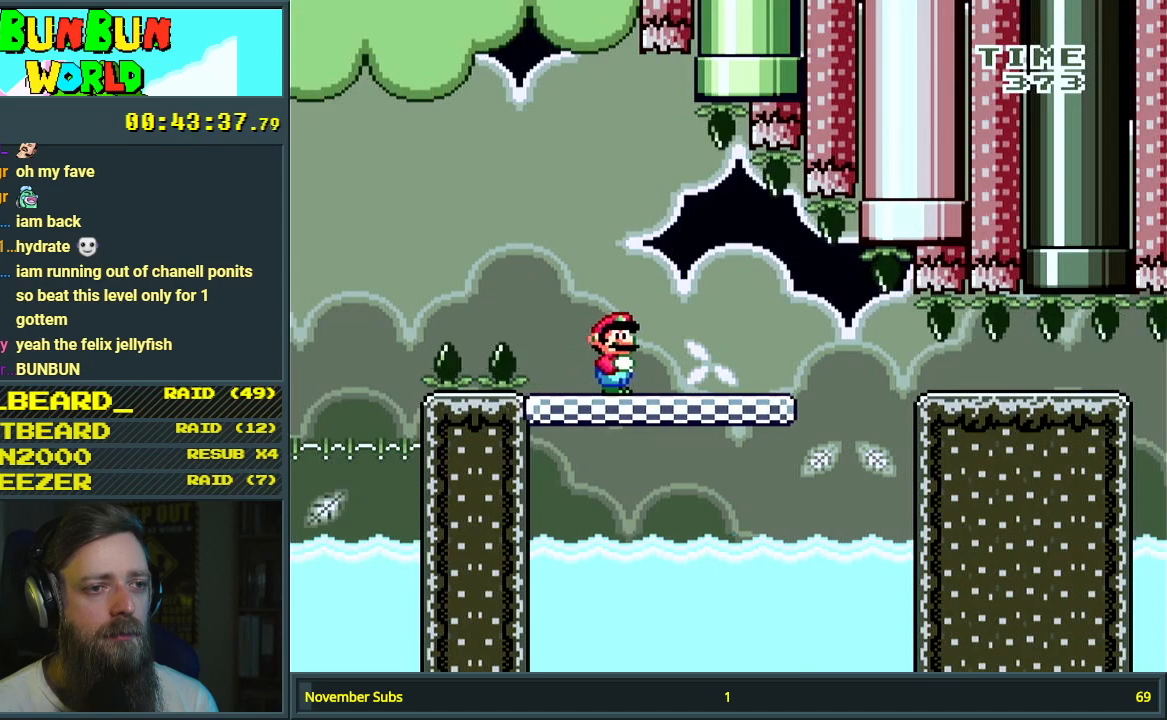
{"buttons": ["B", "Y", "DPAD_RIGHT"], "events": [[150, "B", "down"], [250, "B", "up"], [367, "DPAD_RIGHT", "down"], [400, "B", "down"]]}
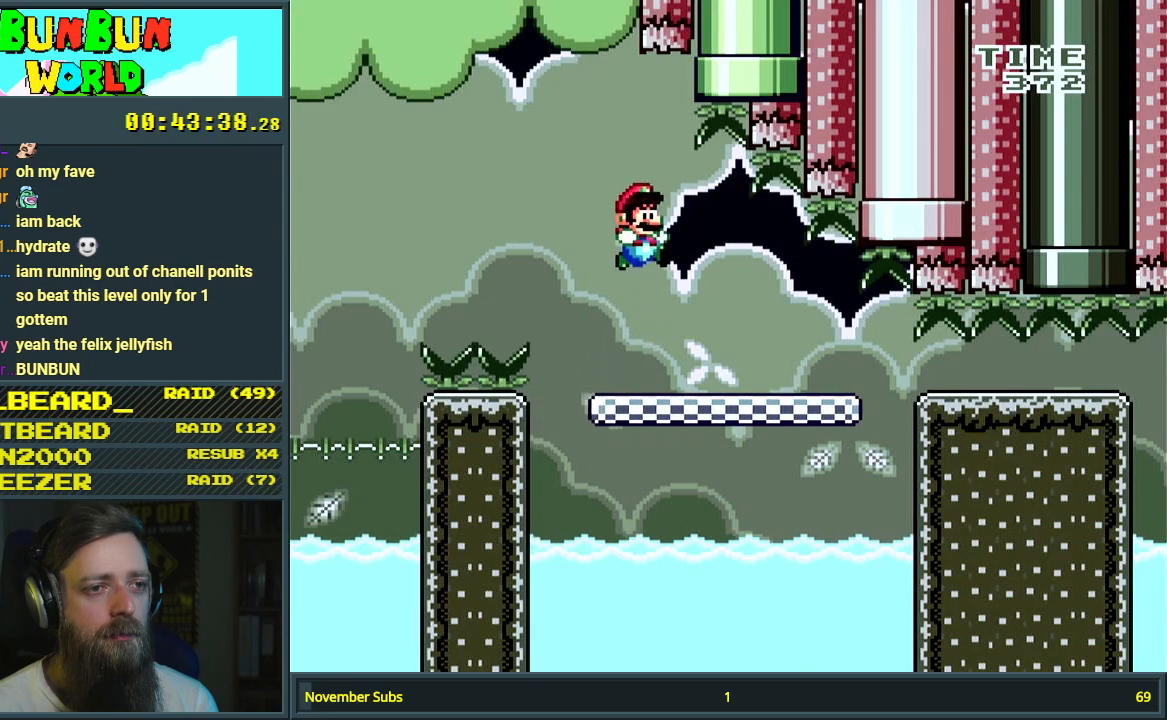
{"buttons": ["B", "Y", "DPAD_DOWN", "DPAD_RIGHT"], "events": [[500, "DPAD_DOWN", "down"]]}
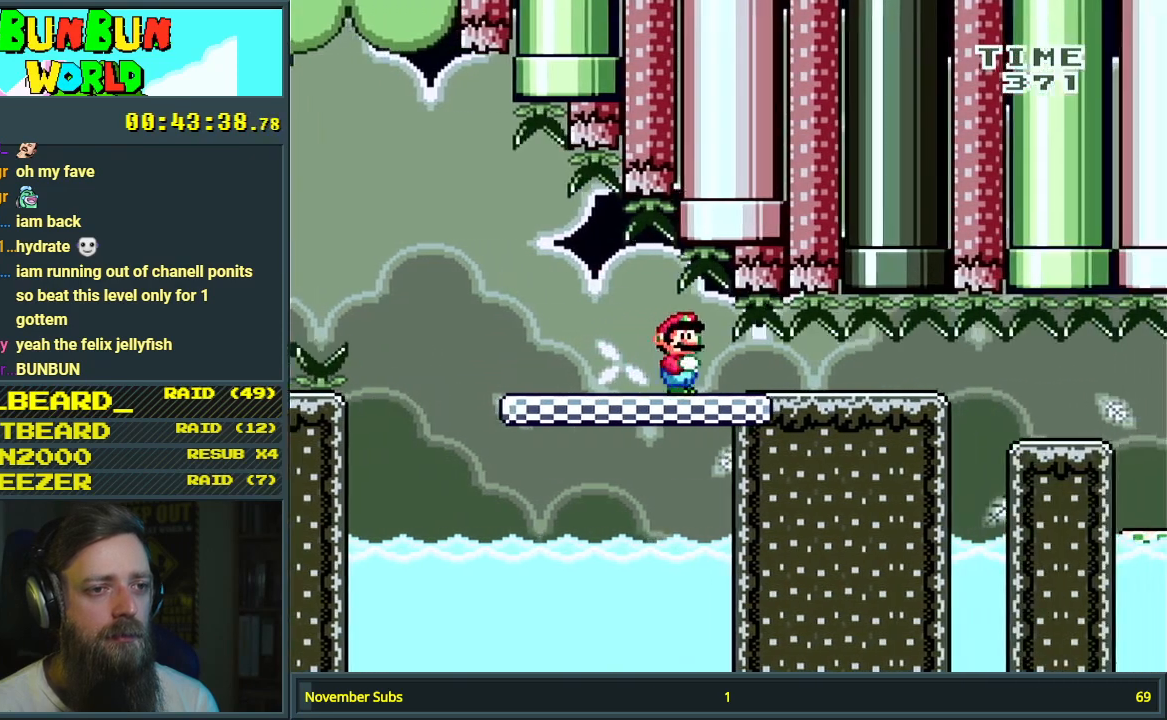
{"buttons": ["B", "Y", "DPAD_DOWN", "DPAD_RIGHT"], "events": []}
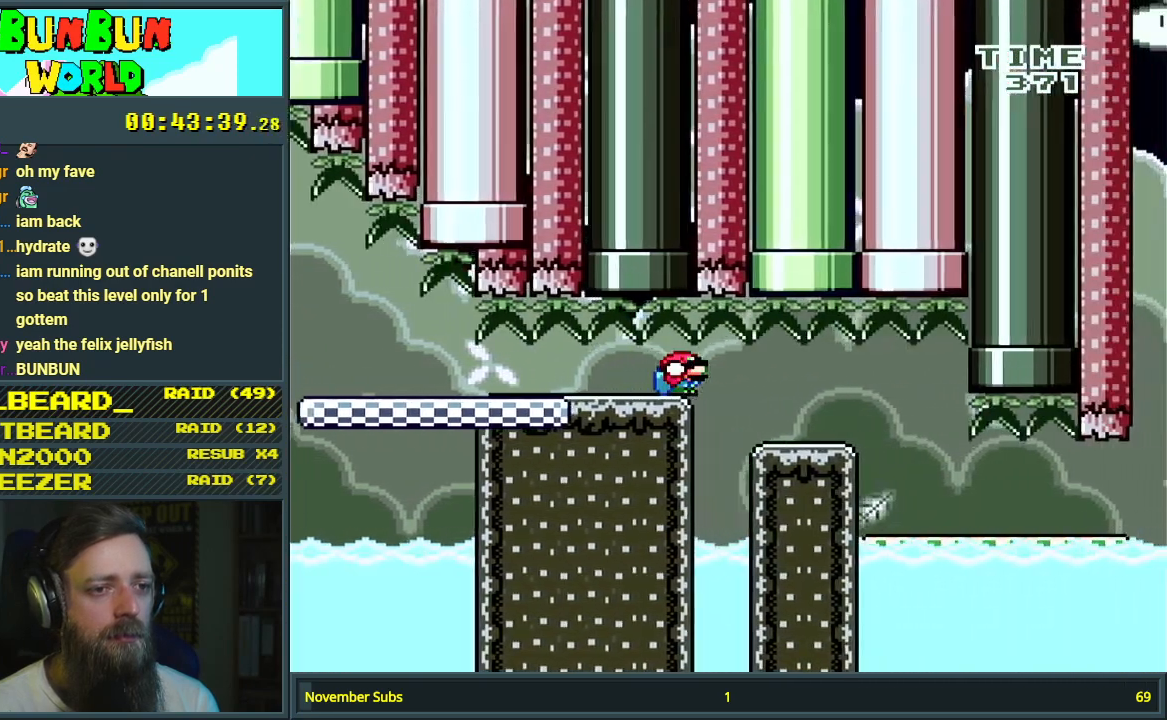
{"buttons": ["B", "Y", "DPAD_DOWN", "DPAD_RIGHT"], "events": []}
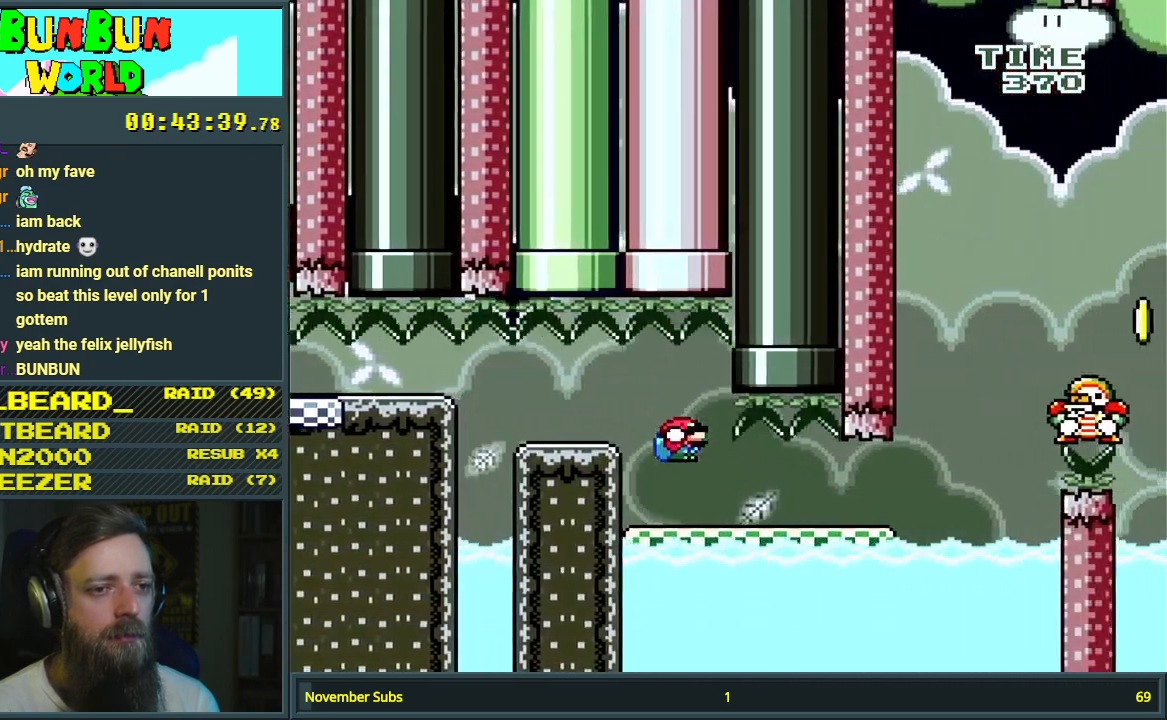
{"buttons": ["B", "Y", "DPAD_DOWN", "DPAD_RIGHT"], "events": [[283, "B", "up"], [500, "B", "down"]]}
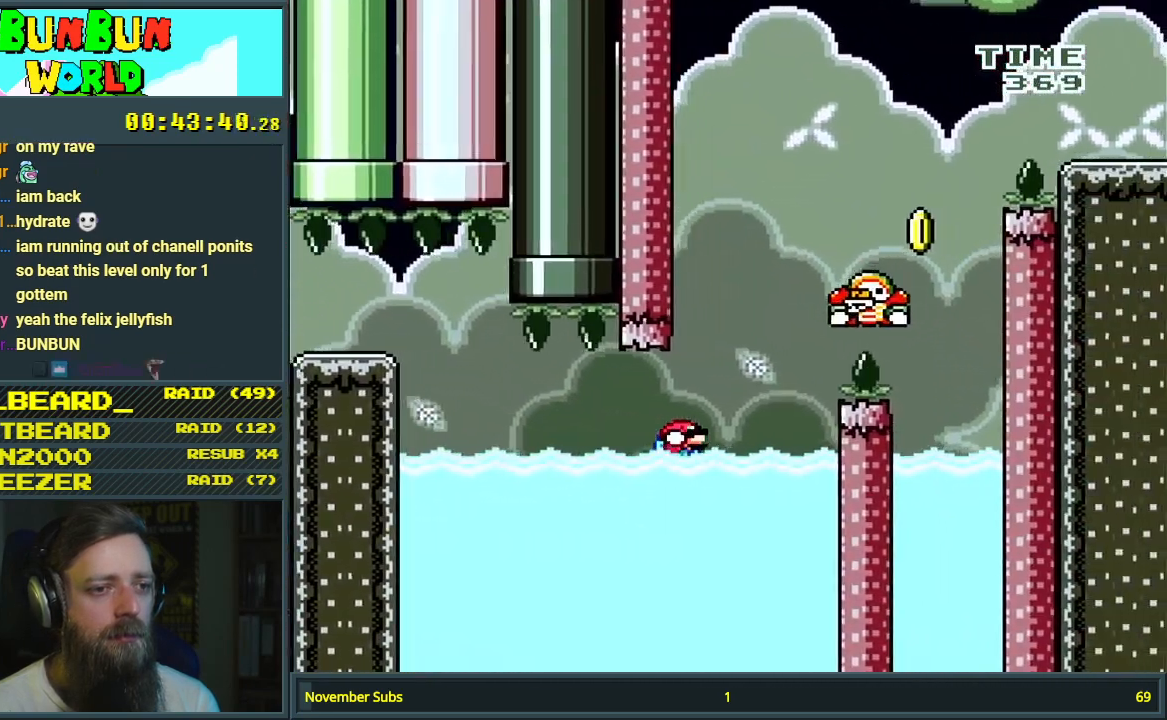
{"buttons": ["B", "Y", "DPAD_RIGHT"], "events": [[117, "DPAD_RIGHT", "up"], [133, "DPAD_DOWN", "up"], [133, "DPAD_LEFT", "down"], [233, "DPAD_DOWN", "down"], [250, "DPAD_DOWN", "up"], [250, "DPAD_LEFT", "up"], [250, "DPAD_RIGHT", "down"]]}
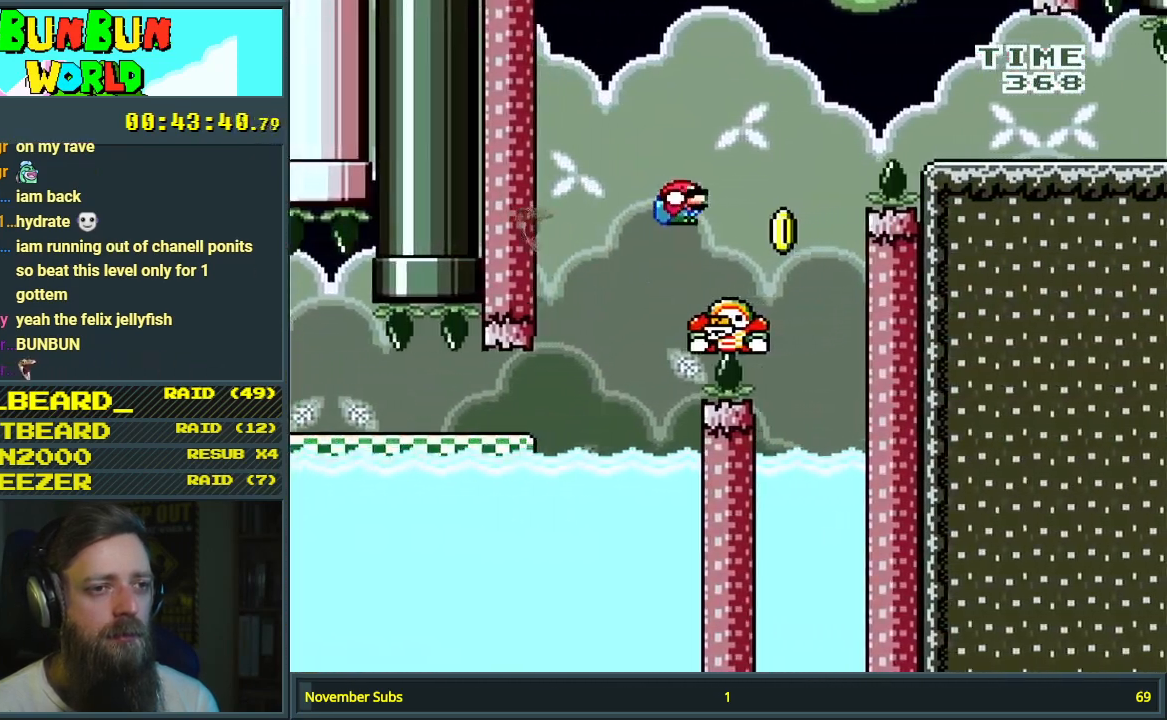
{"buttons": ["B", "Y", "DPAD_LEFT"], "events": [[67, "DPAD_RIGHT", "up"], [183, "DPAD_LEFT", "down"], [233, "DPAD_DOWN", "down"], [233, "DPAD_LEFT", "up"], [233, "DPAD_RIGHT", "down"], [250, "DPAD_DOWN", "up"], [433, "DPAD_LEFT", "down"], [433, "DPAD_RIGHT", "up"]]}
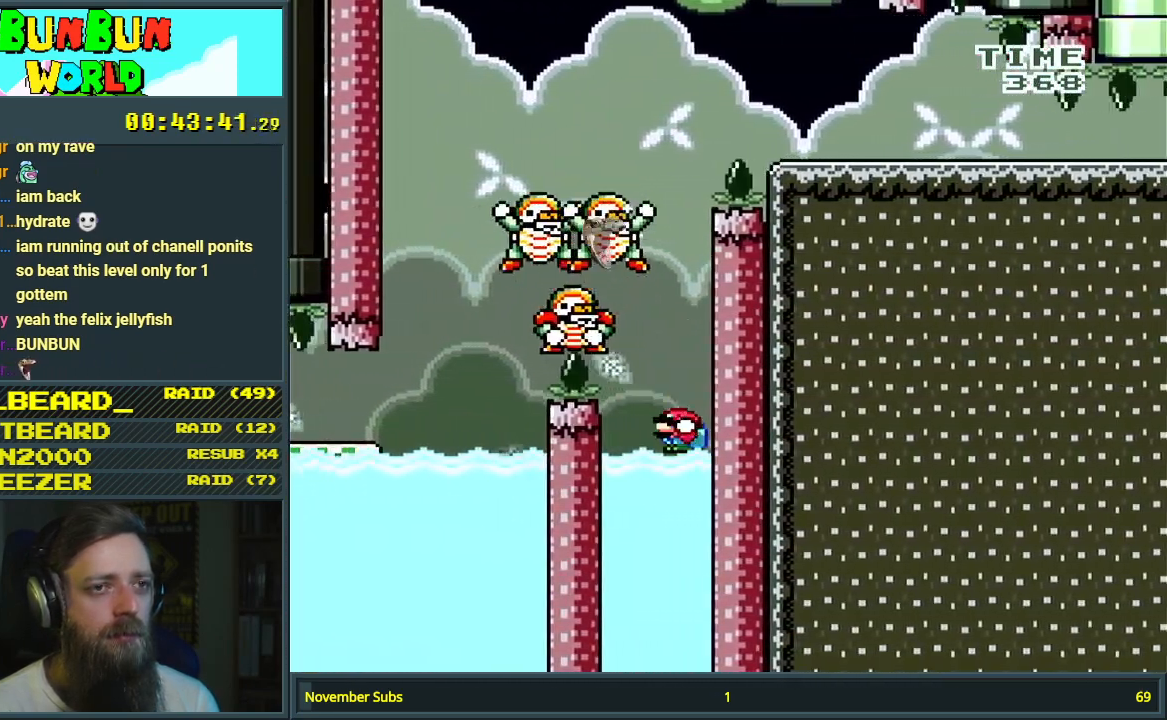
{"buttons": ["Y"], "events": [[83, "DPAD_DOWN", "down"], [83, "DPAD_LEFT", "up"], [83, "DPAD_RIGHT", "down"], [100, "DPAD_DOWN", "up"], [217, "DPAD_RIGHT", "up"], [483, "B", "up"]]}
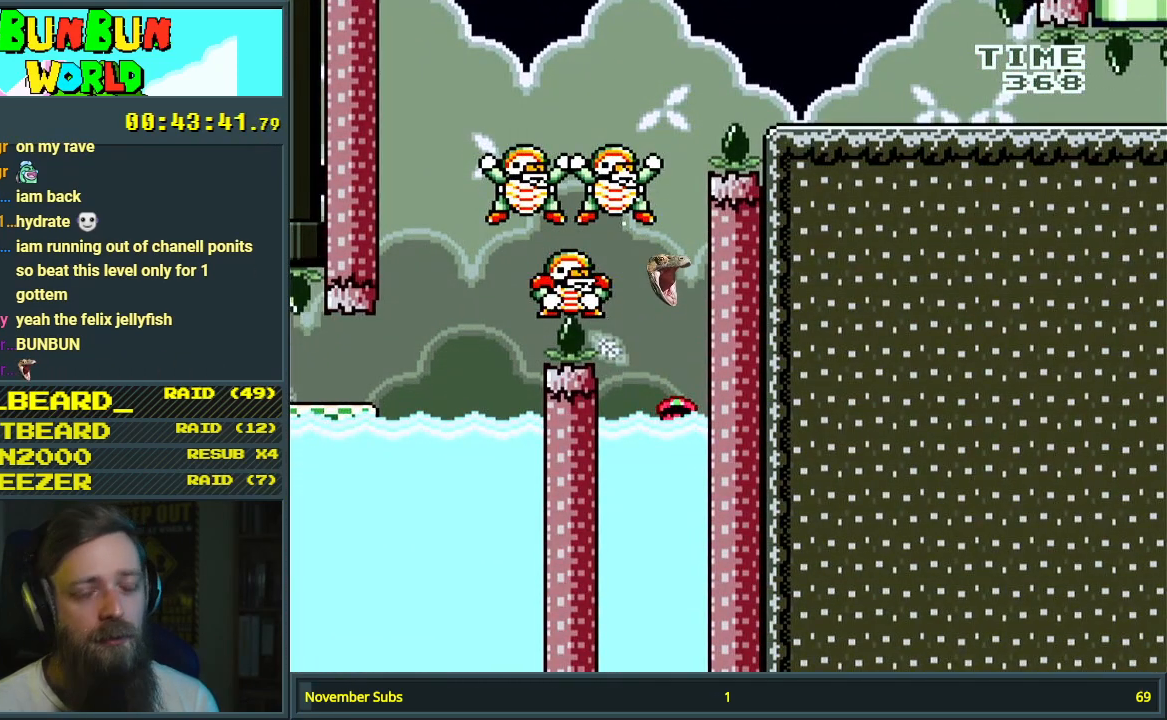
{"buttons": [], "events": [[33, "Y", "up"], [67, "B", "down"], [100, "B", "up"]]}
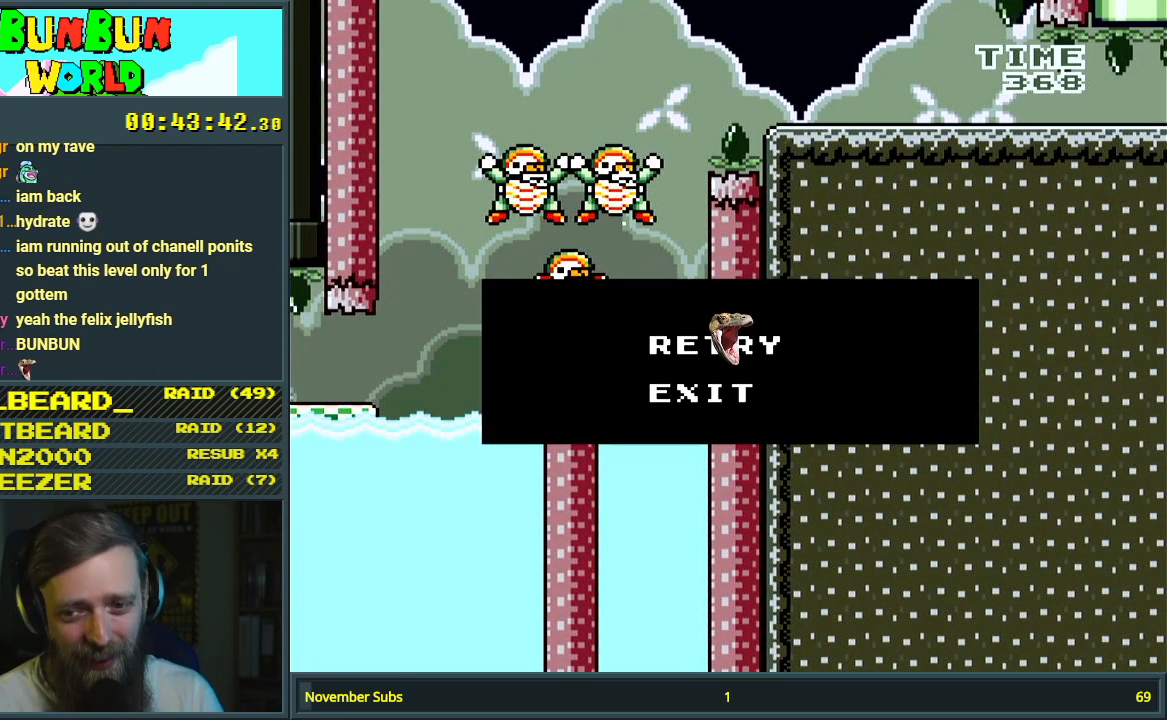
{"buttons": [], "events": []}
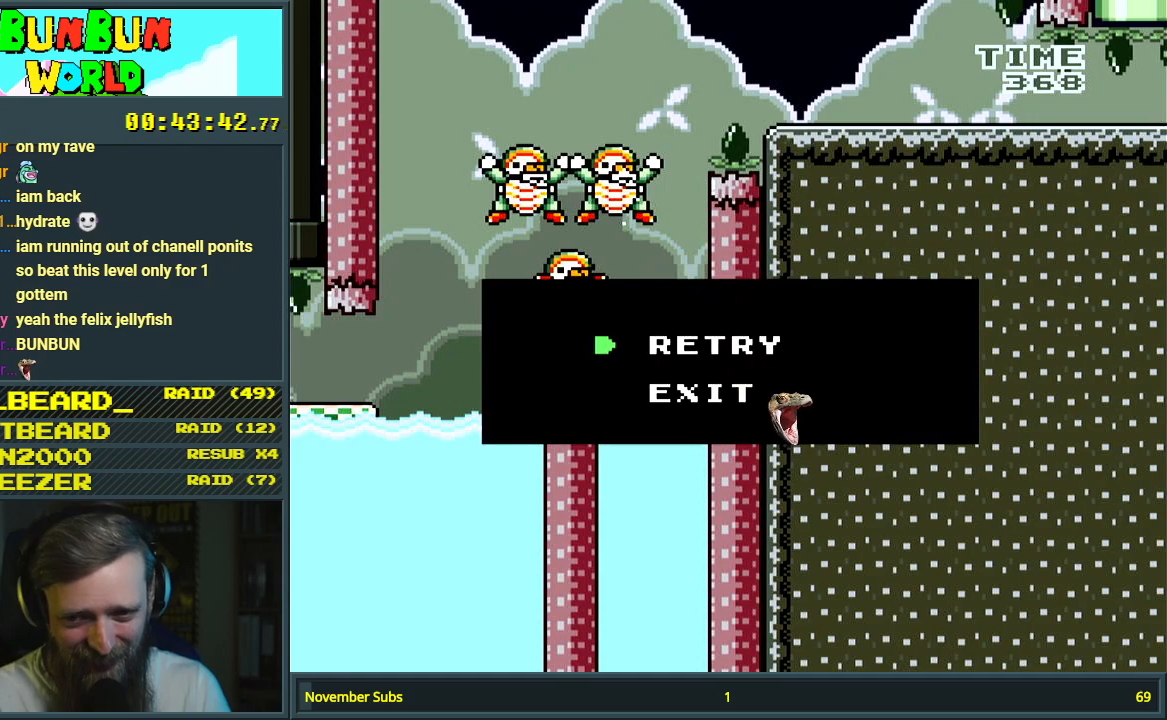
{"buttons": [], "events": [[83, "A", "down"], [183, "A", "up"], [267, "A", "down"], [417, "A", "up"], [467, "A", "down"], [483, "A", "up"]]}
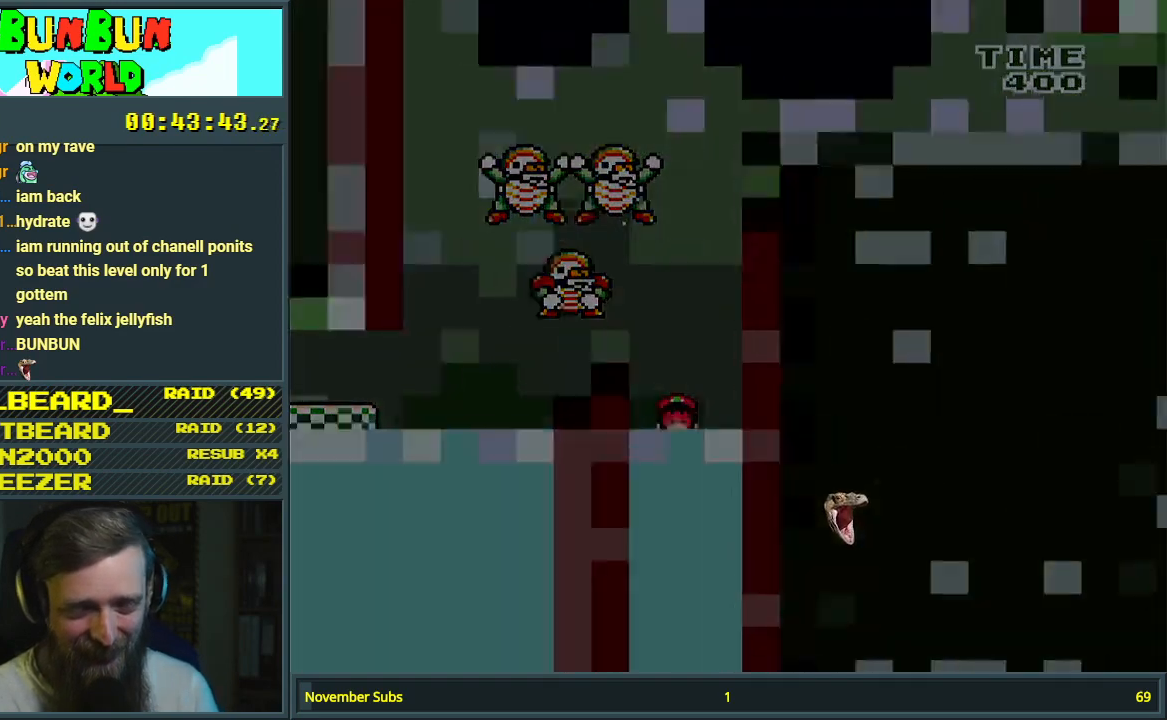
{"buttons": [], "events": []}
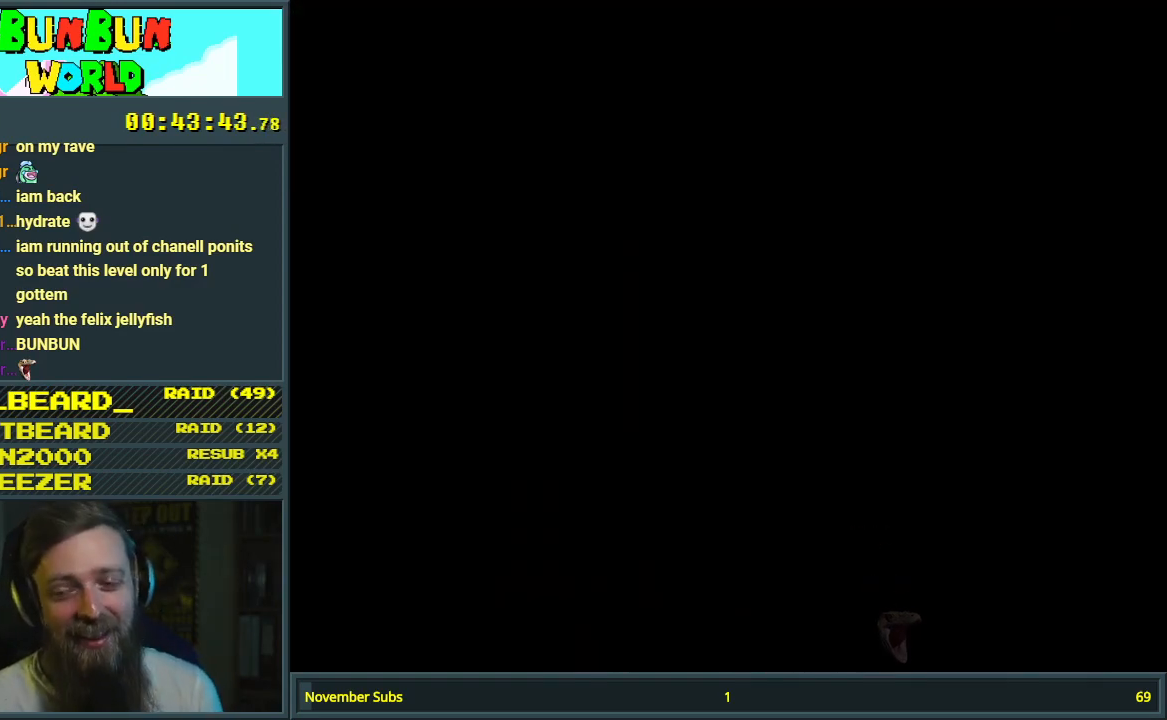
{"buttons": [], "events": []}
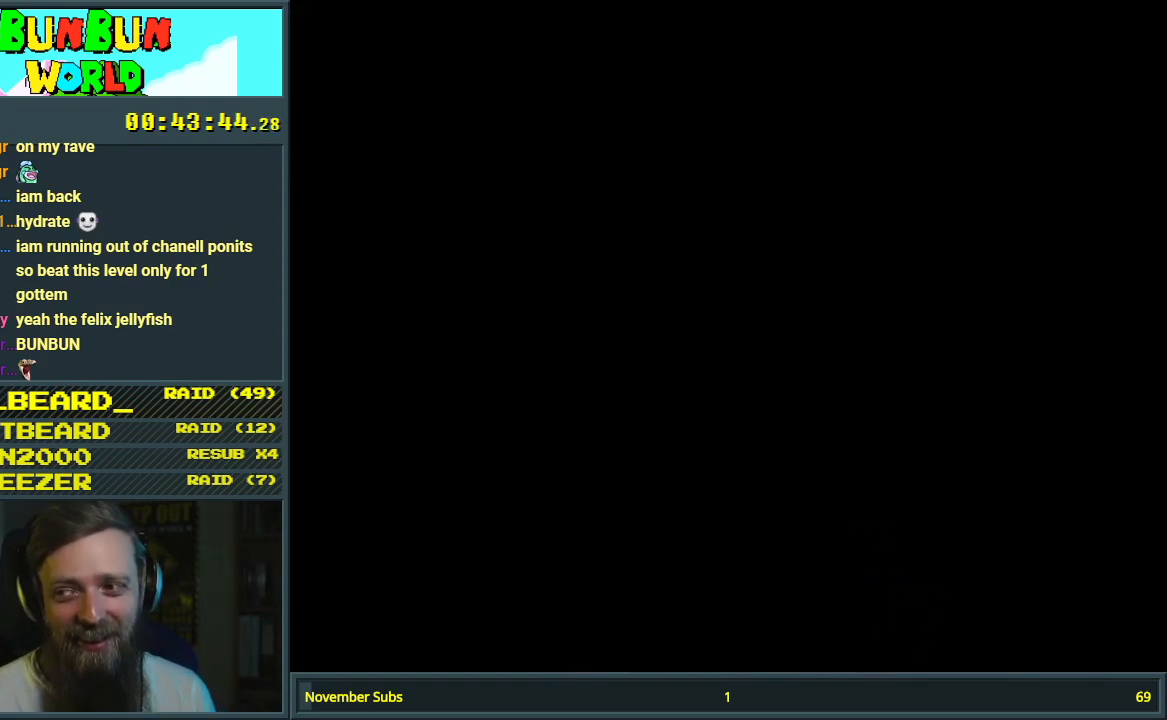
{"buttons": ["Y"], "events": [[450, "Y", "down"]]}
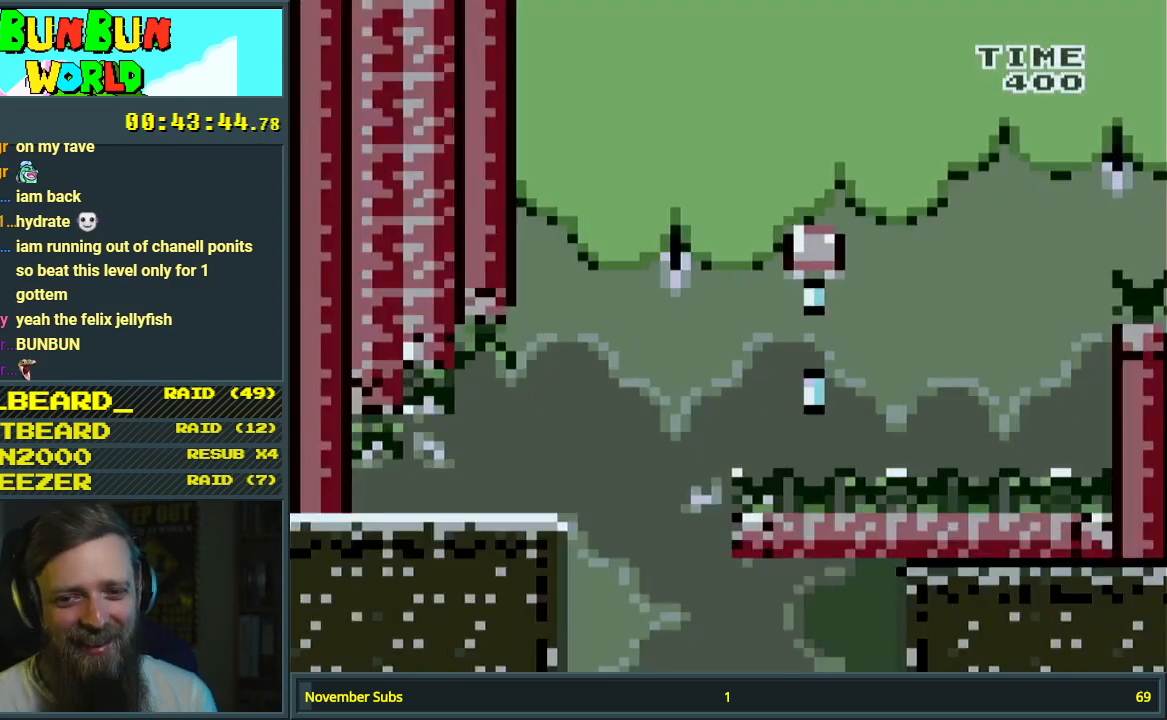
{"buttons": ["Y", "DPAD_RIGHT"], "events": [[33, "DPAD_RIGHT", "down"]]}
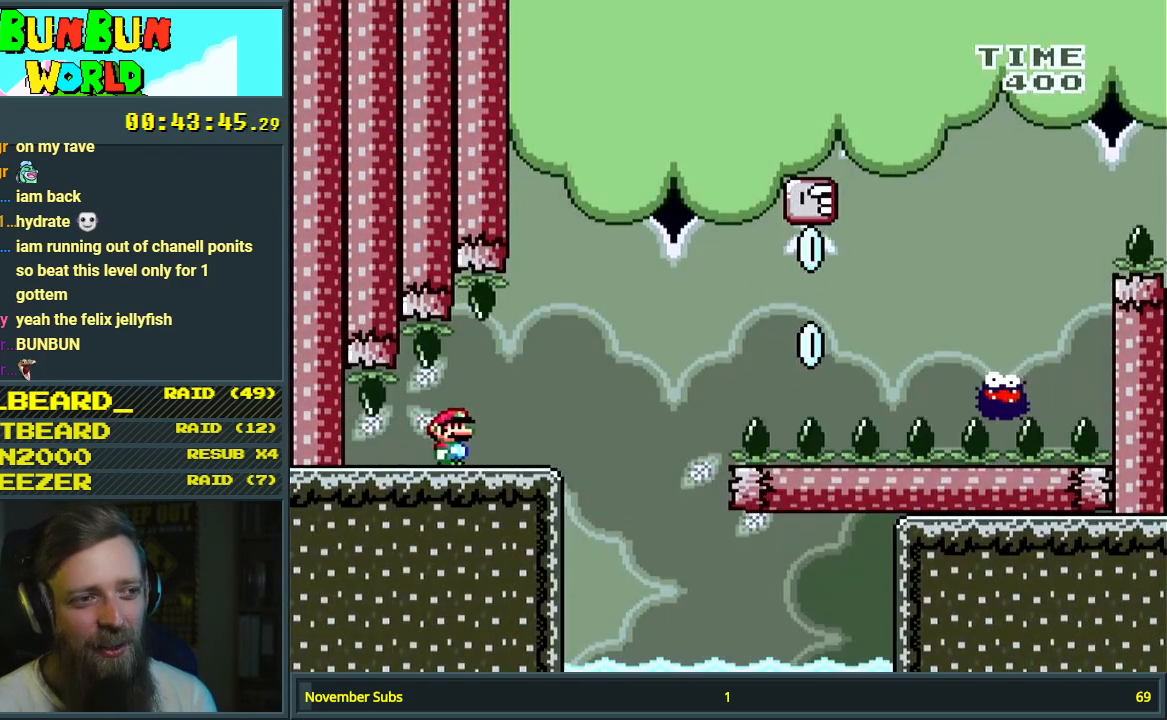
{"buttons": ["A", "X", "DPAD_RIGHT"], "events": [[150, "B", "down"], [267, "B", "up"], [283, "Y", "up"], [383, "X", "down"], [500, "A", "down"]]}
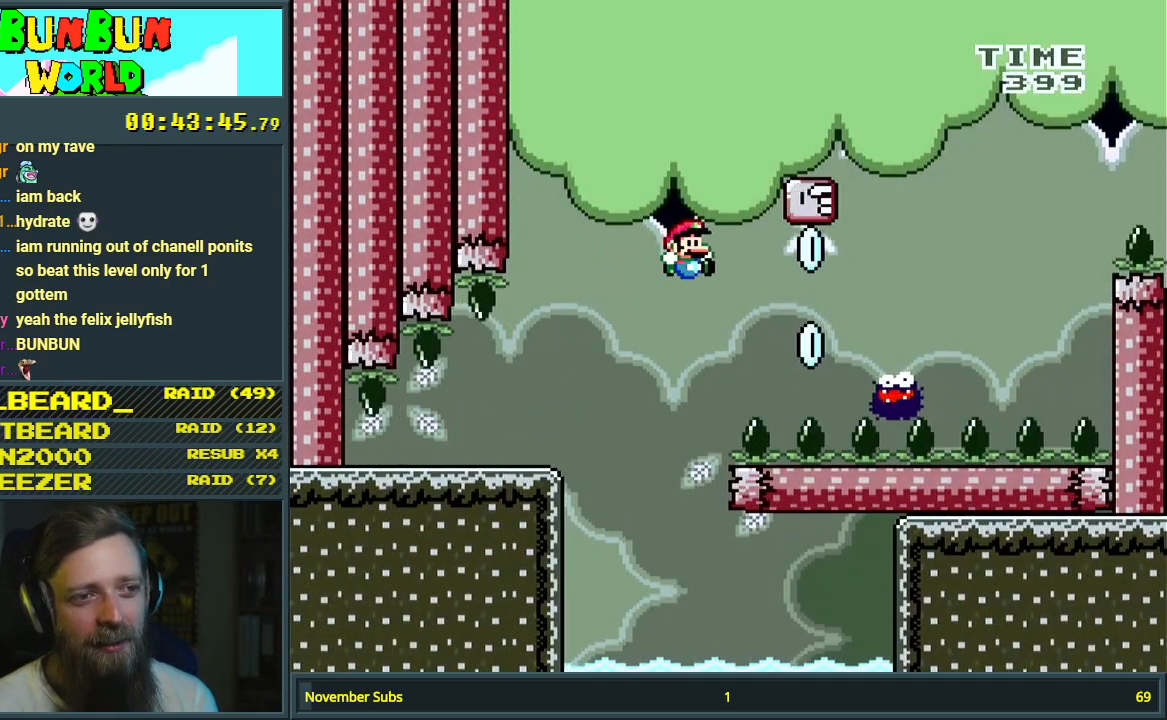
{"buttons": [], "events": [[67, "DPAD_RIGHT", "up"], [83, "X", "up"], [133, "A", "up"], [217, "A", "down"], [333, "A", "up"], [367, "A", "down"], [433, "A", "up"]]}
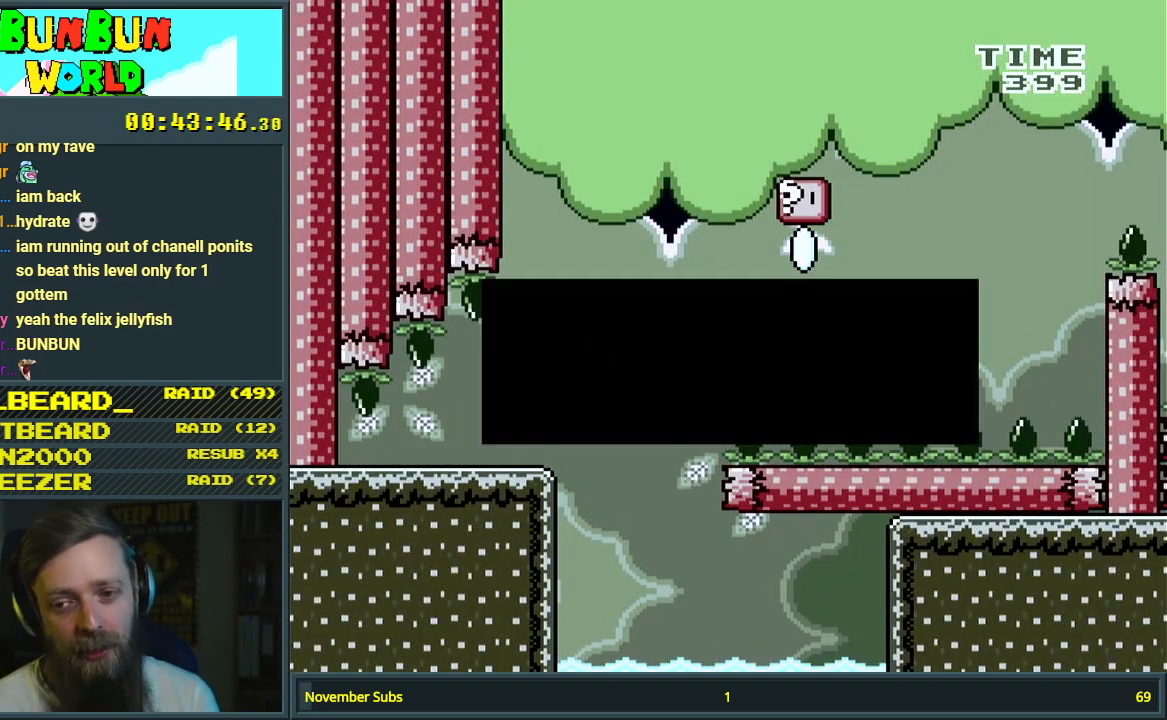
{"buttons": [], "events": [[17, "A", "down"], [183, "A", "up"]]}
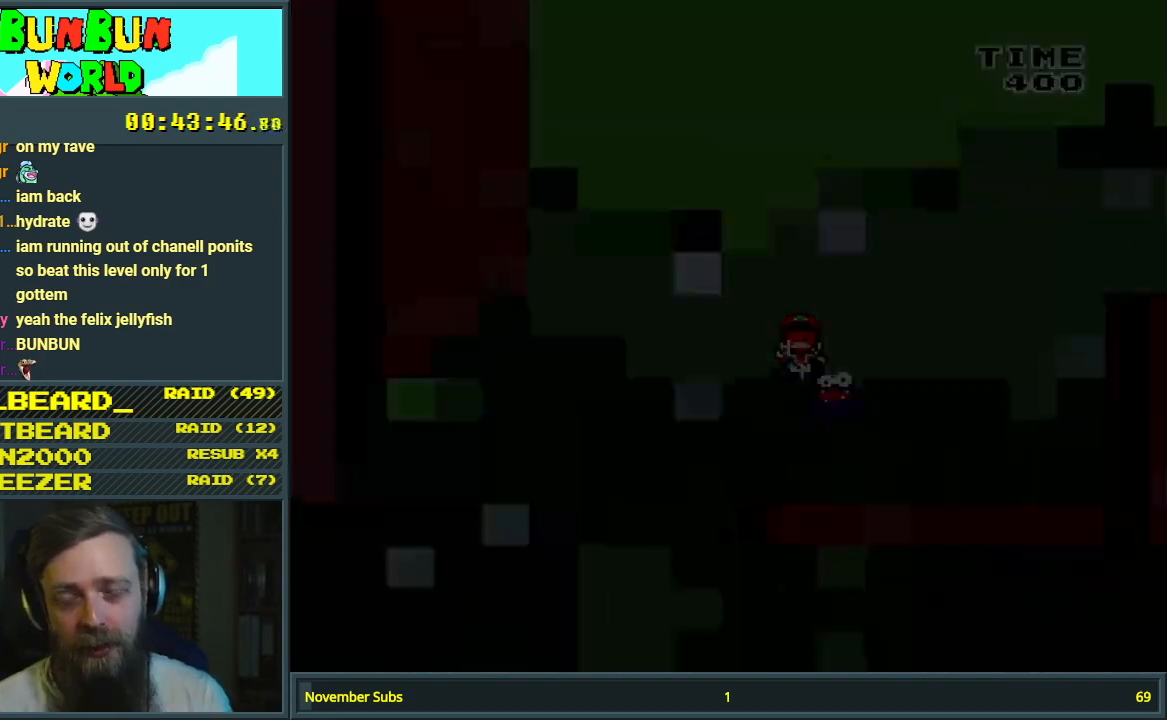
{"buttons": [], "events": []}
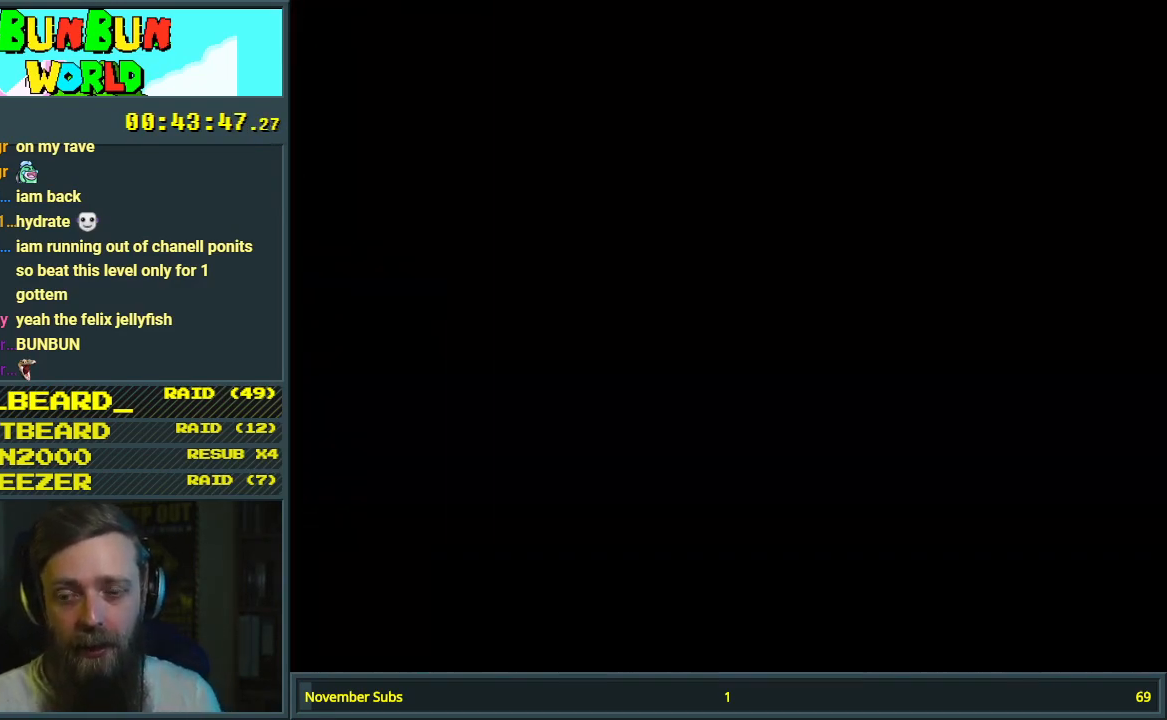
{"buttons": ["X", "DPAD_RIGHT"], "events": [[33, "X", "down"], [483, "DPAD_RIGHT", "down"]]}
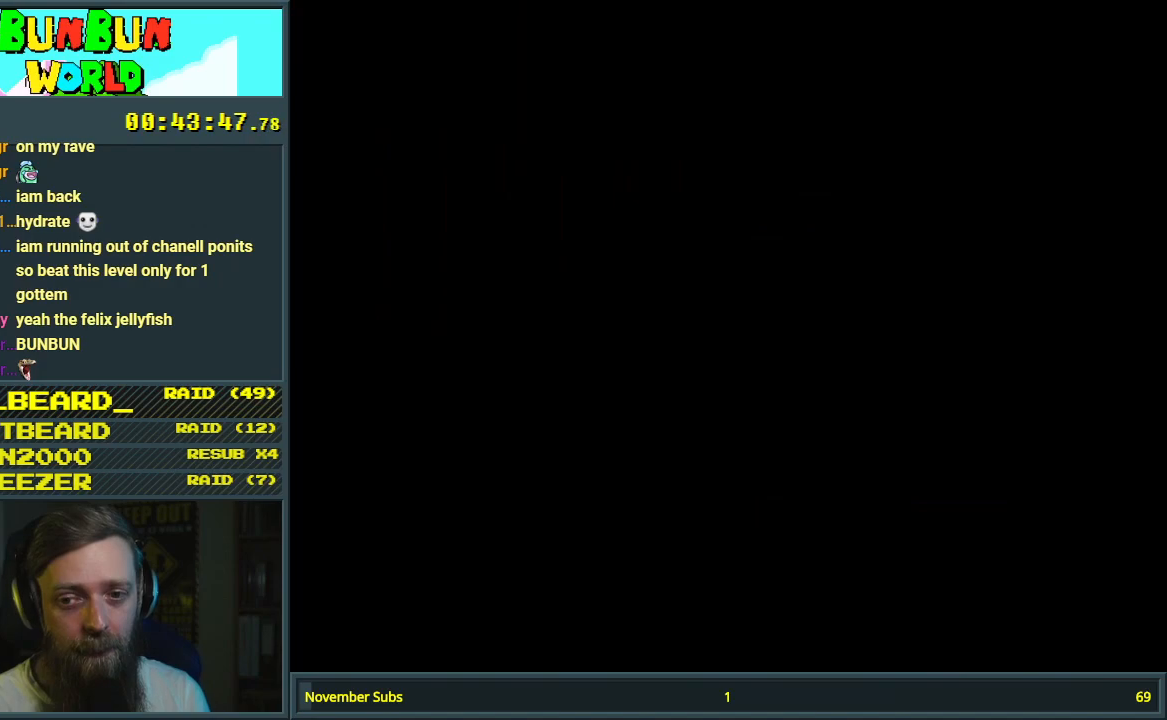
{"buttons": ["X", "DPAD_RIGHT"], "events": []}
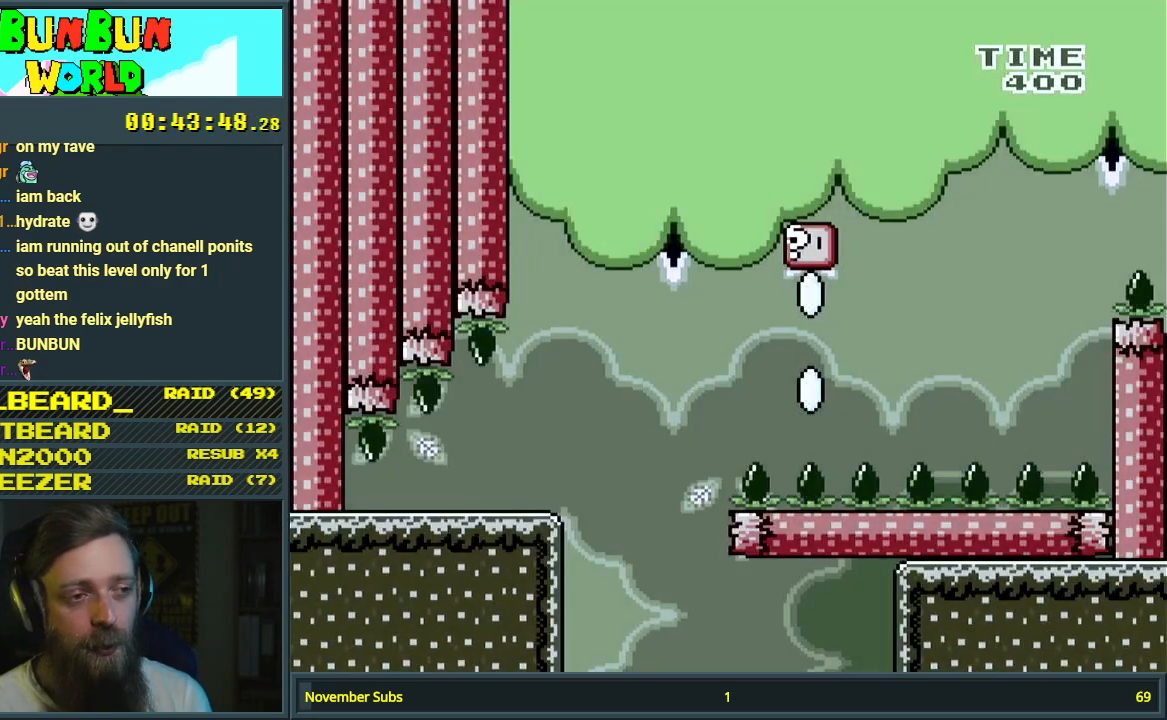
{"buttons": ["X", "DPAD_RIGHT"], "events": []}
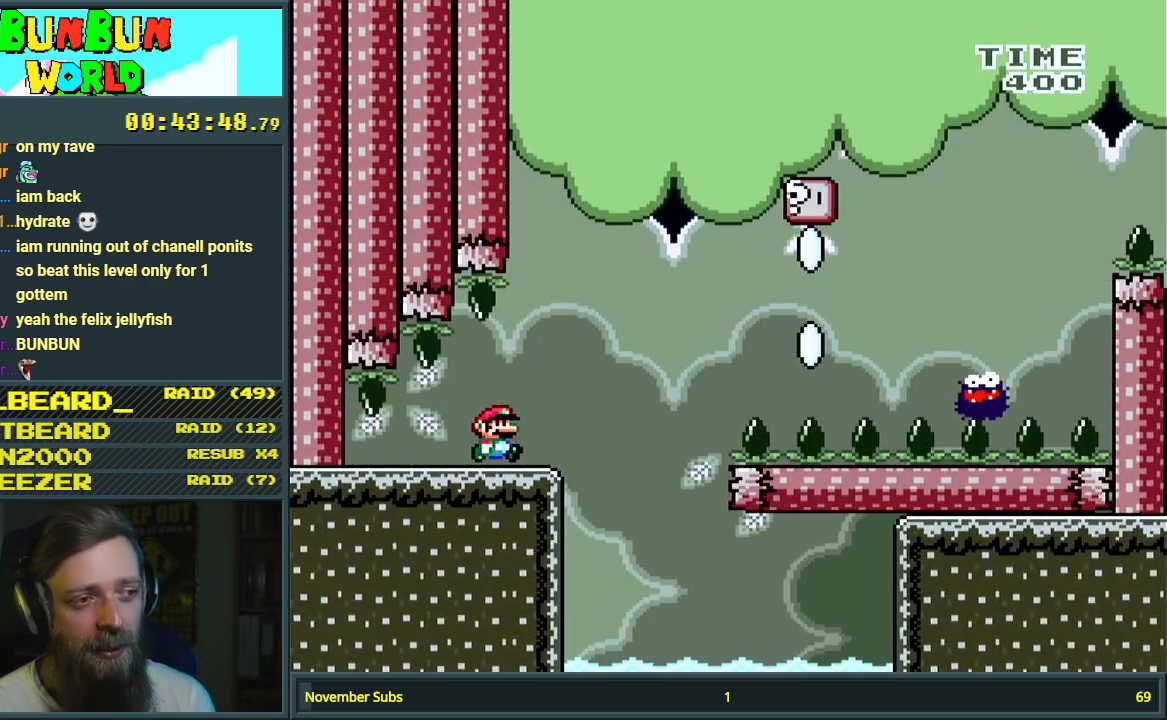
{"buttons": ["A", "X", "DPAD_RIGHT"], "events": [[33, "A", "down"], [333, "A", "up"], [483, "A", "down"]]}
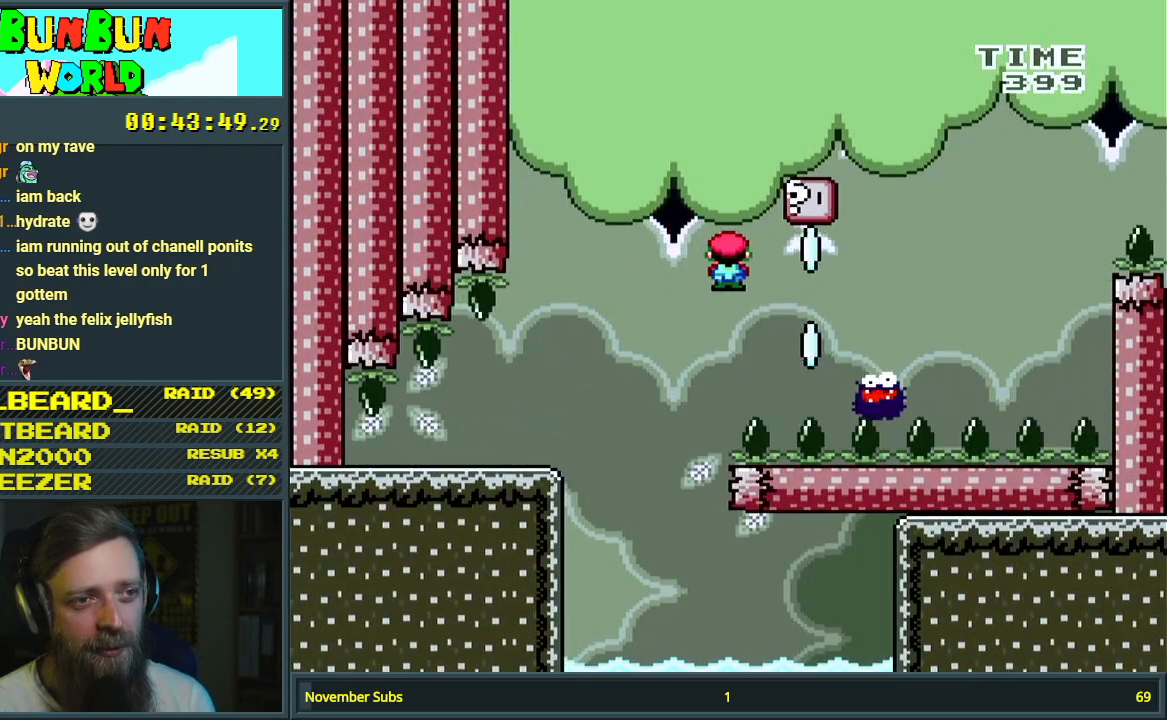
{"buttons": ["A", "X", "DPAD_LEFT"], "events": [[33, "DPAD_RIGHT", "up"], [133, "DPAD_LEFT", "down"], [350, "A", "up"], [367, "DPAD_LEFT", "up"], [400, "DPAD_LEFT", "down"], [483, "A", "down"]]}
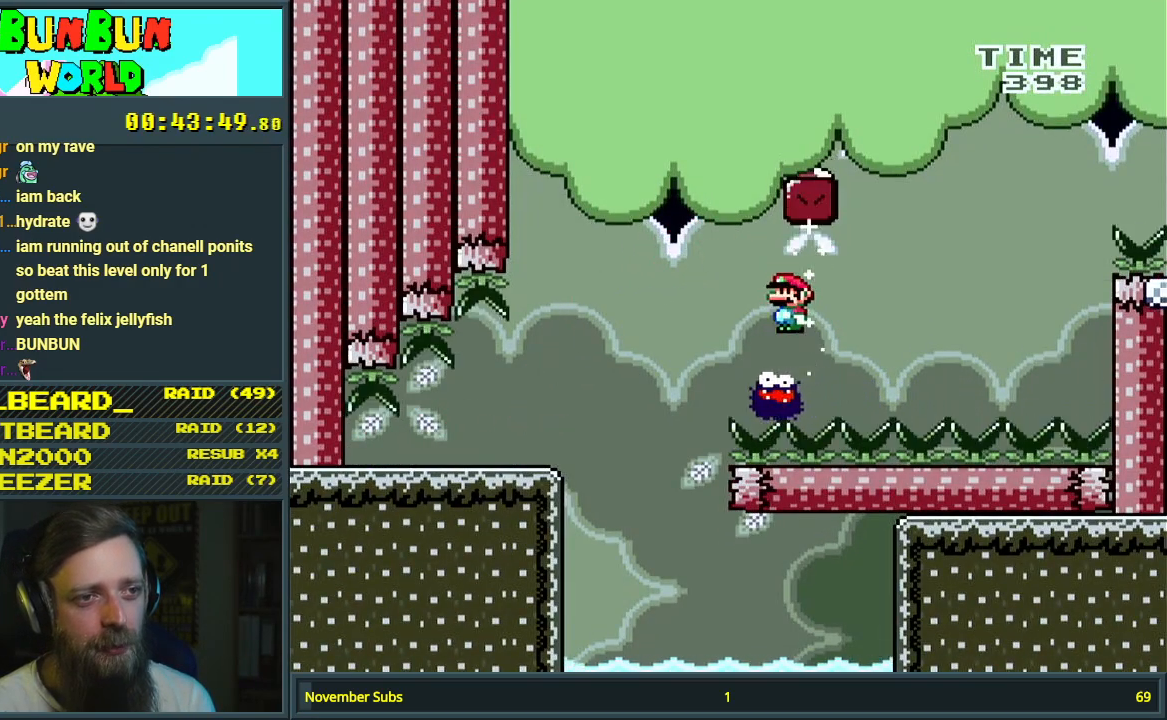
{"buttons": ["X"], "events": [[100, "DPAD_LEFT", "up"], [150, "DPAD_RIGHT", "down"], [433, "DPAD_RIGHT", "up"], [483, "A", "up"]]}
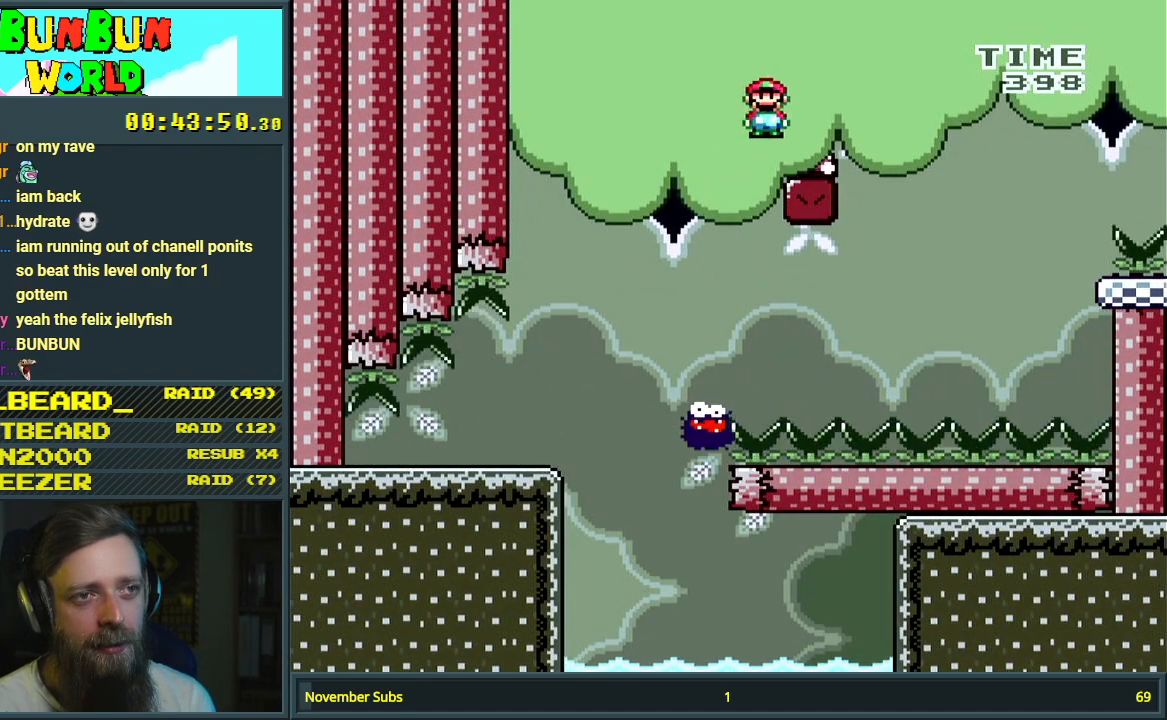
{"buttons": ["Y"], "events": [[83, "DPAD_LEFT", "down"], [83, "X", "up"], [83, "Y", "down"], [183, "DPAD_LEFT", "up"]]}
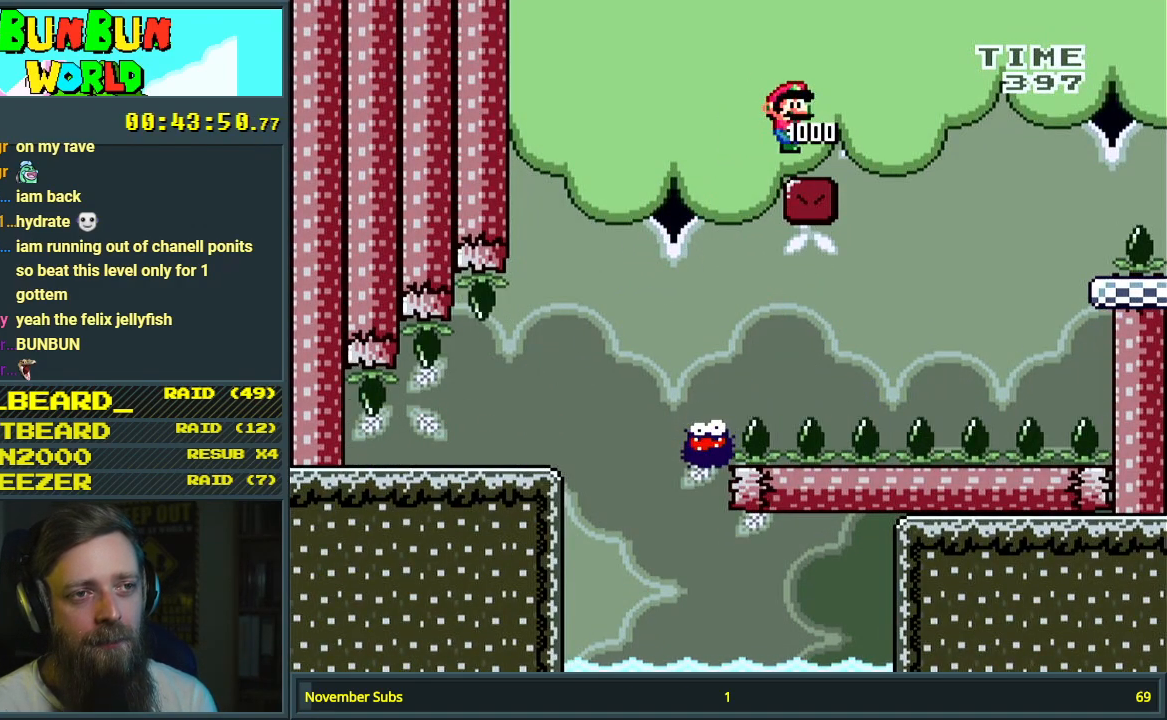
{"buttons": ["B", "Y", "DPAD_RIGHT"], "events": [[383, "DPAD_RIGHT", "down"], [500, "B", "down"]]}
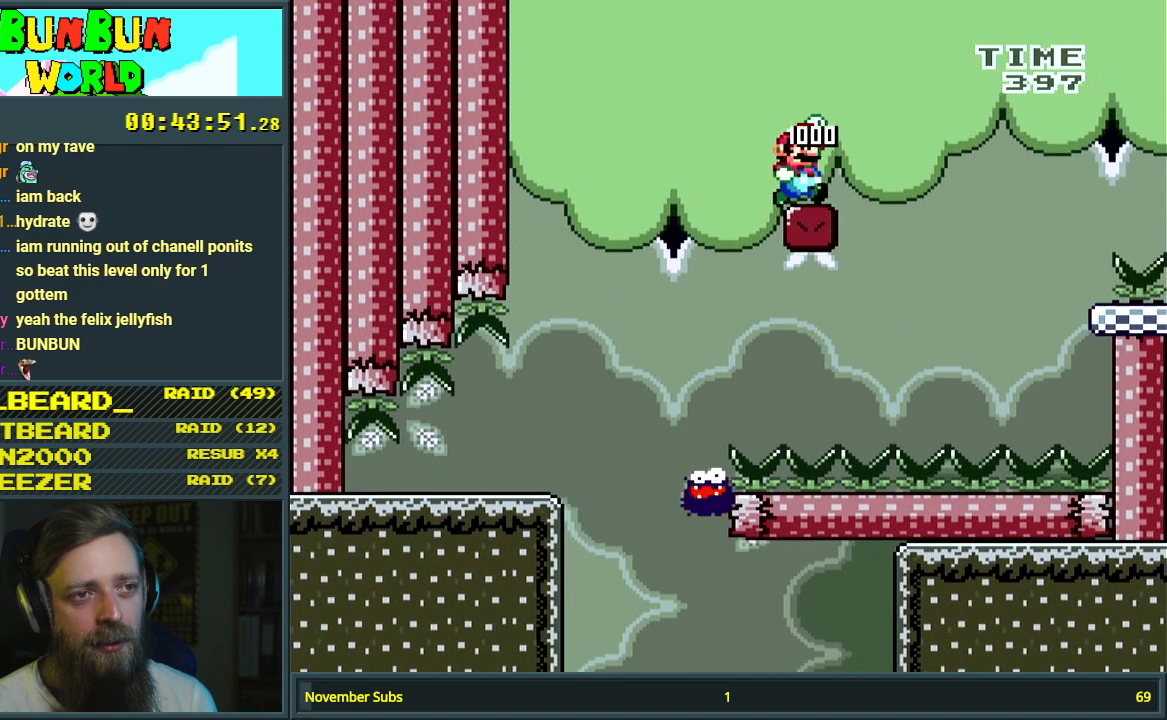
{"buttons": ["B", "Y", "DPAD_RIGHT"], "events": []}
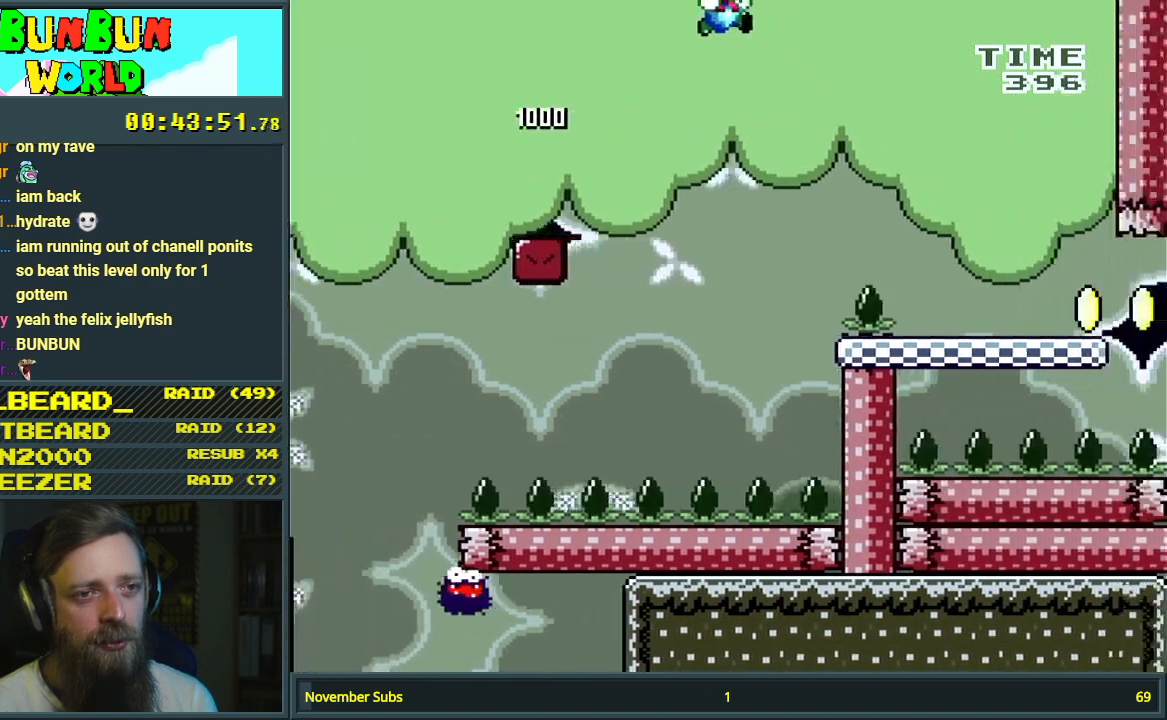
{"buttons": ["B", "Y", "DPAD_DOWN", "DPAD_RIGHT"], "events": [[500, "DPAD_DOWN", "down"]]}